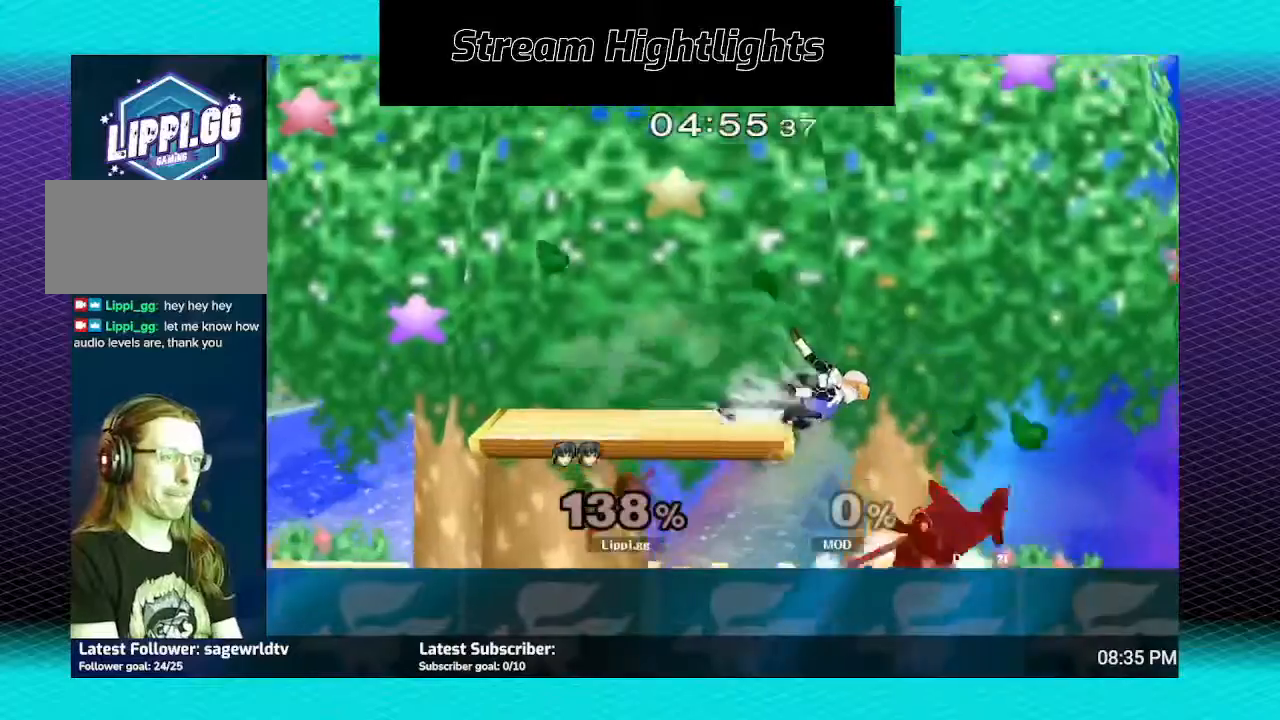
Gameplay with a controller (Nintendo layout); each line is a JSON object with the inputs held at the frame after it. "events" lists button and stick changes between this image and that frame as [ms after this image, input, new state], when the widget could be followed in between. Not read: L3 R3.
{"buttons": [], "left_stick": "up-left", "right_stick": "center", "events": [[67, "left_stick", "center"], [300, "left_stick", "left"], [434, "left_stick", "up-left"]]}
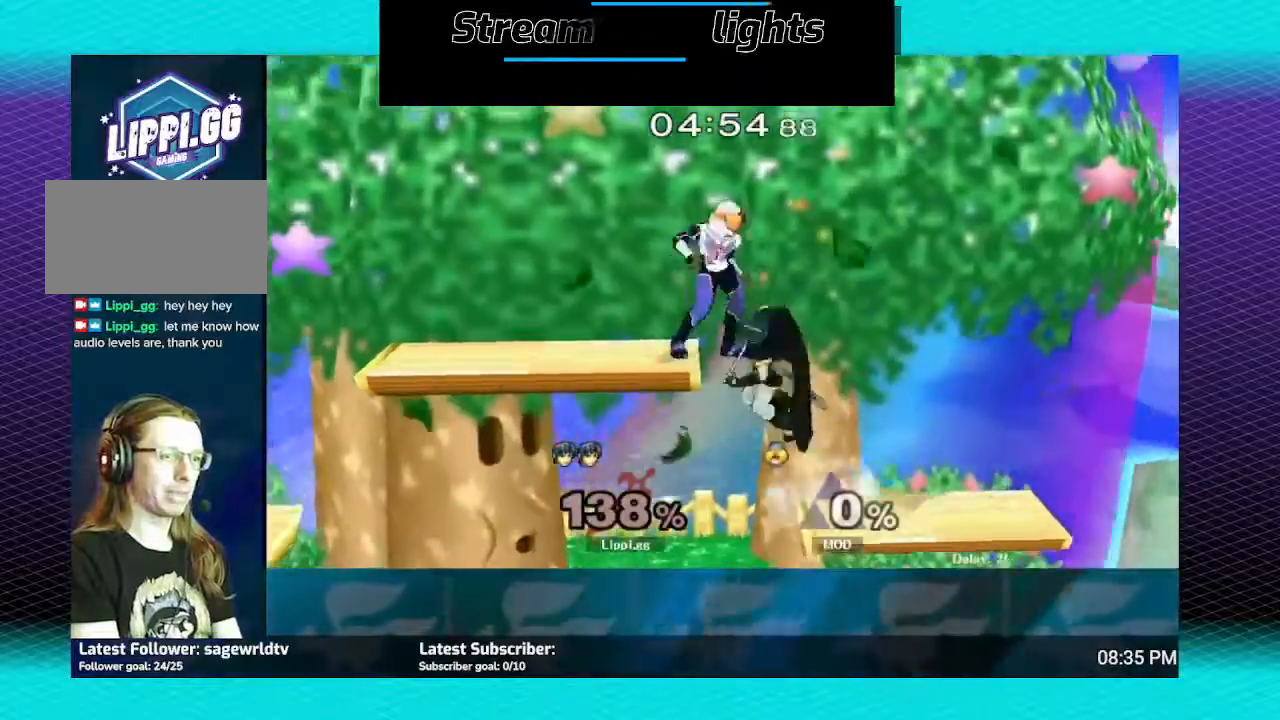
{"buttons": [], "left_stick": "up-left", "right_stick": "center", "events": [[66, "left_stick", "down-left"], [133, "left_stick", "down"], [333, "left_stick", "center"], [467, "left_stick", "up-left"]]}
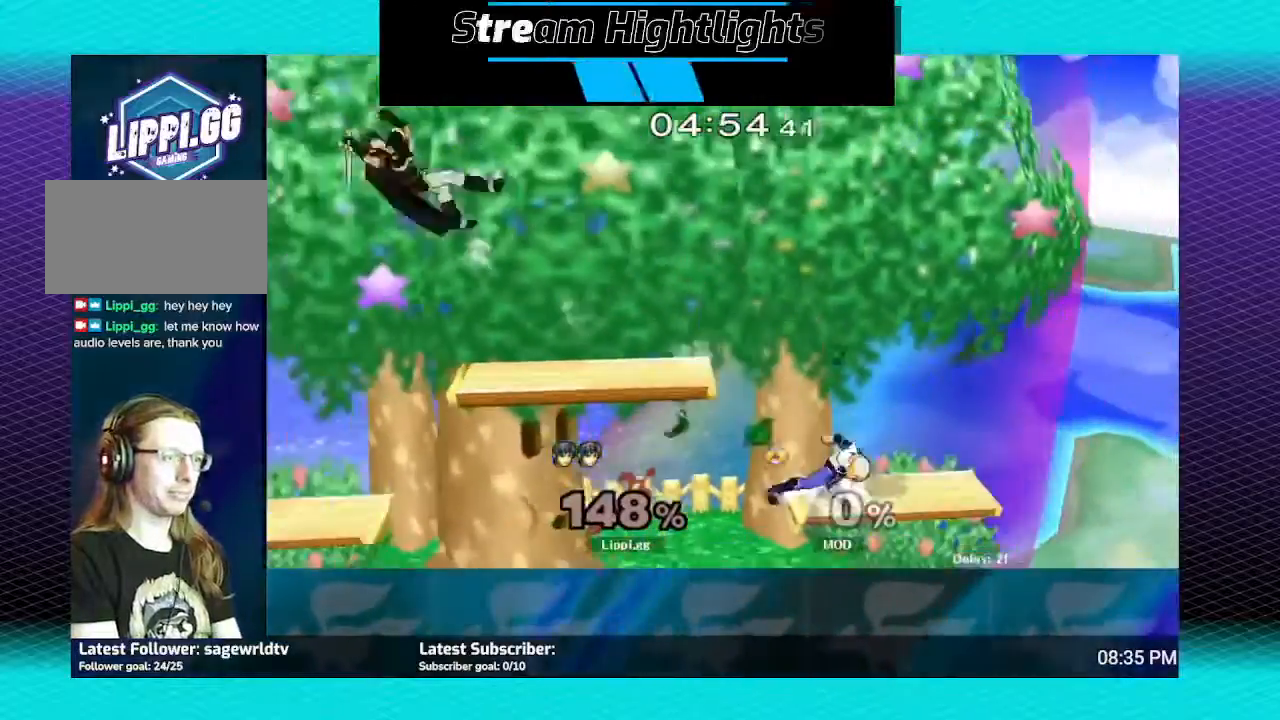
{"buttons": [], "left_stick": "right", "right_stick": "center", "events": [[67, "A", "down"], [100, "left_stick", "up-right"], [134, "A", "up"], [167, "left_stick", "up-left"], [300, "left_stick", "center"], [434, "left_stick", "right"]]}
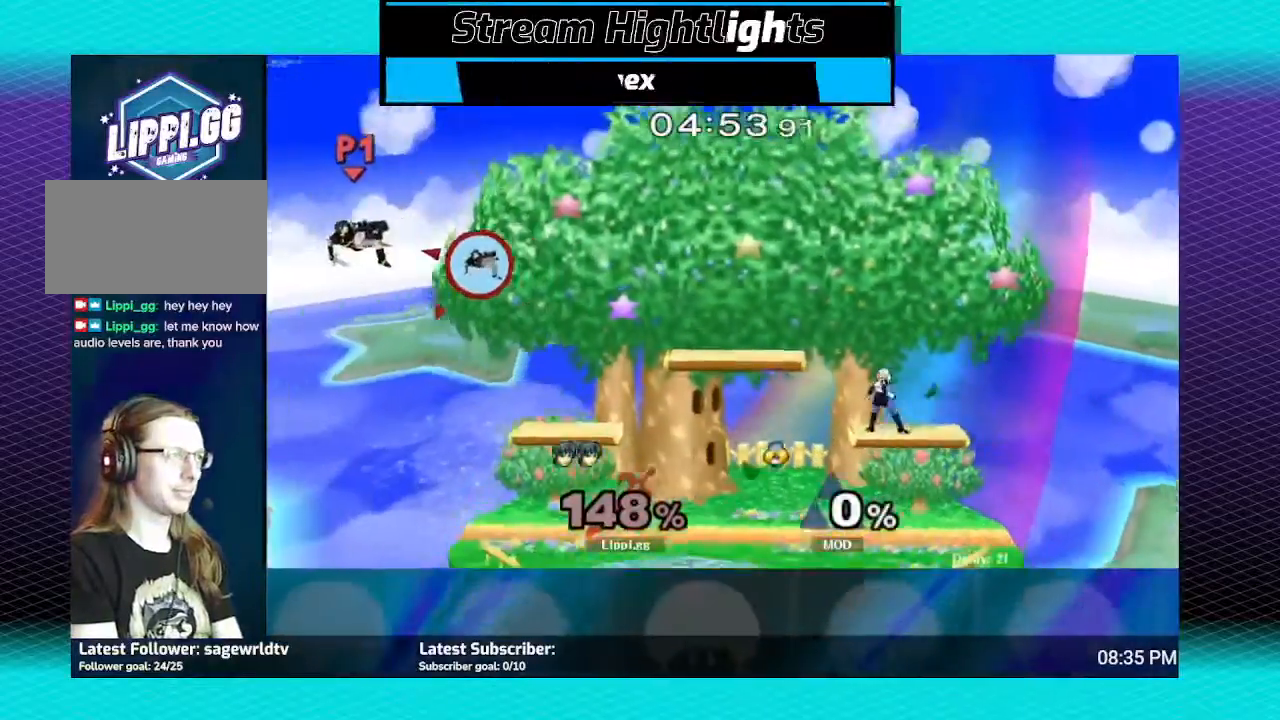
{"buttons": [], "left_stick": "right", "right_stick": "center", "events": []}
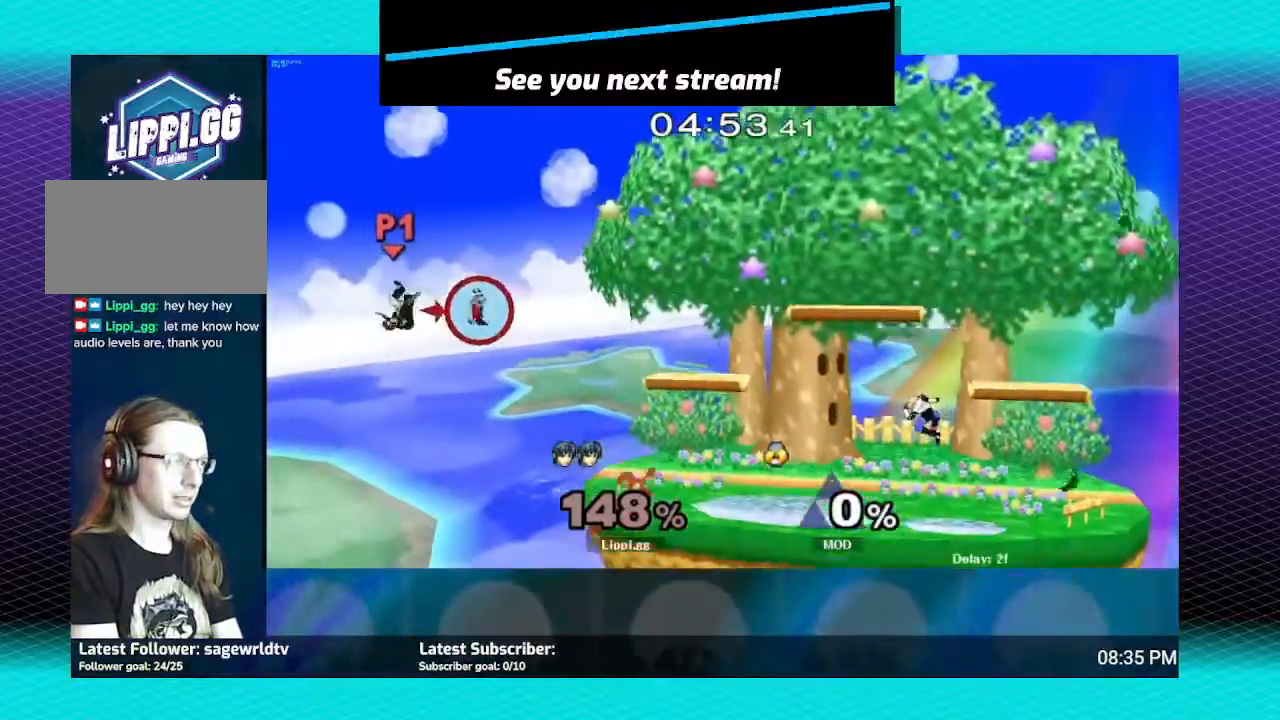
{"buttons": [], "left_stick": "right", "right_stick": "center", "events": []}
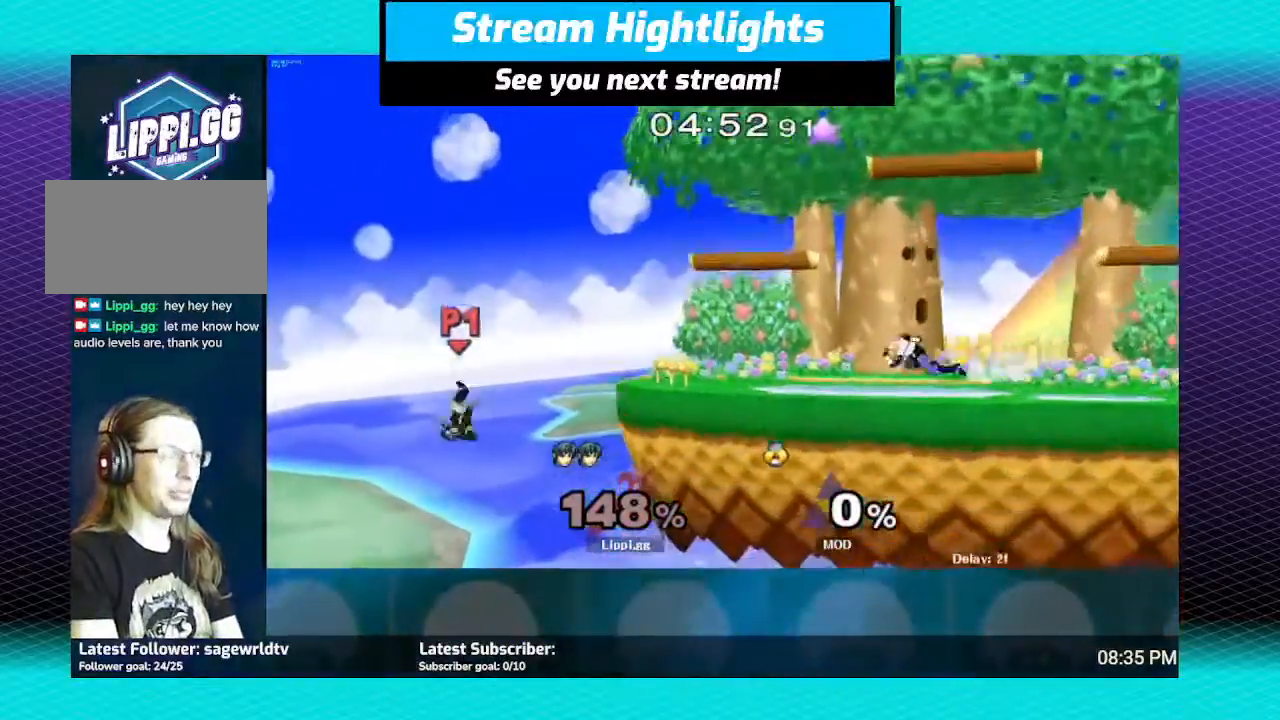
{"buttons": [], "left_stick": "right", "right_stick": "center", "events": [[133, "Y", "down"], [333, "Y", "up"]]}
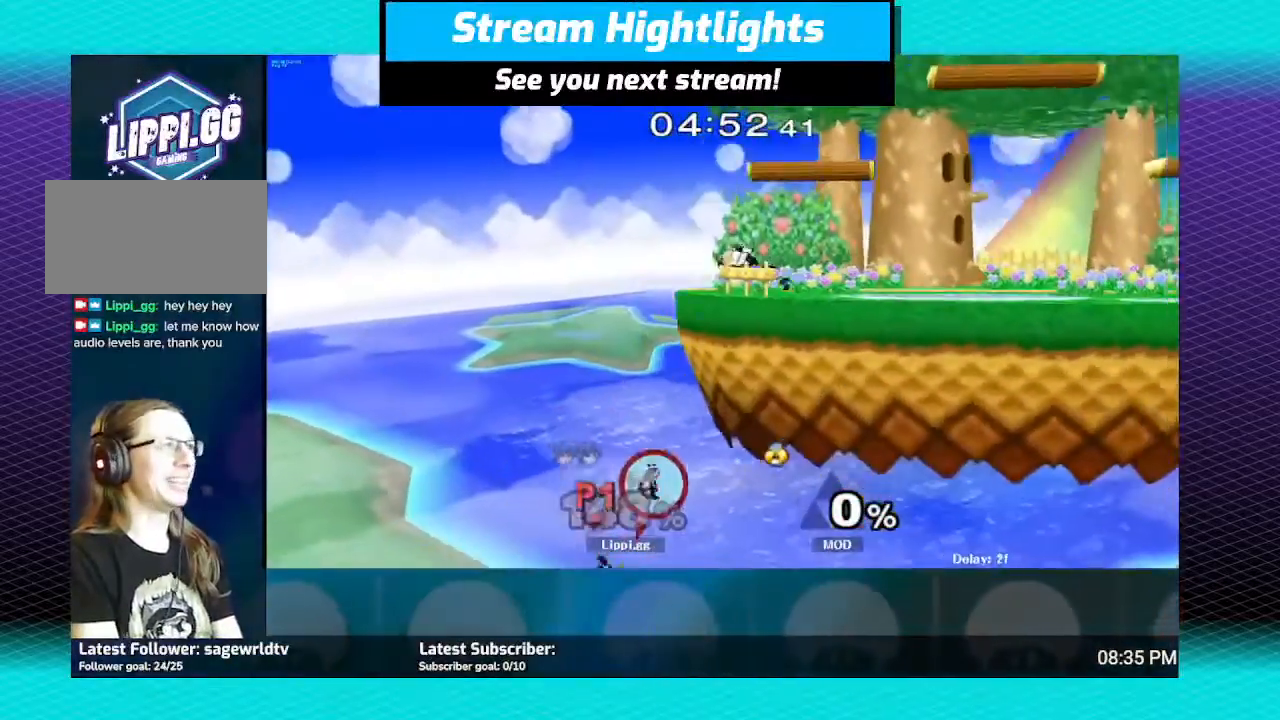
{"buttons": ["B"], "left_stick": "up", "right_stick": "center", "events": [[67, "B", "down"], [134, "left_stick", "up"]]}
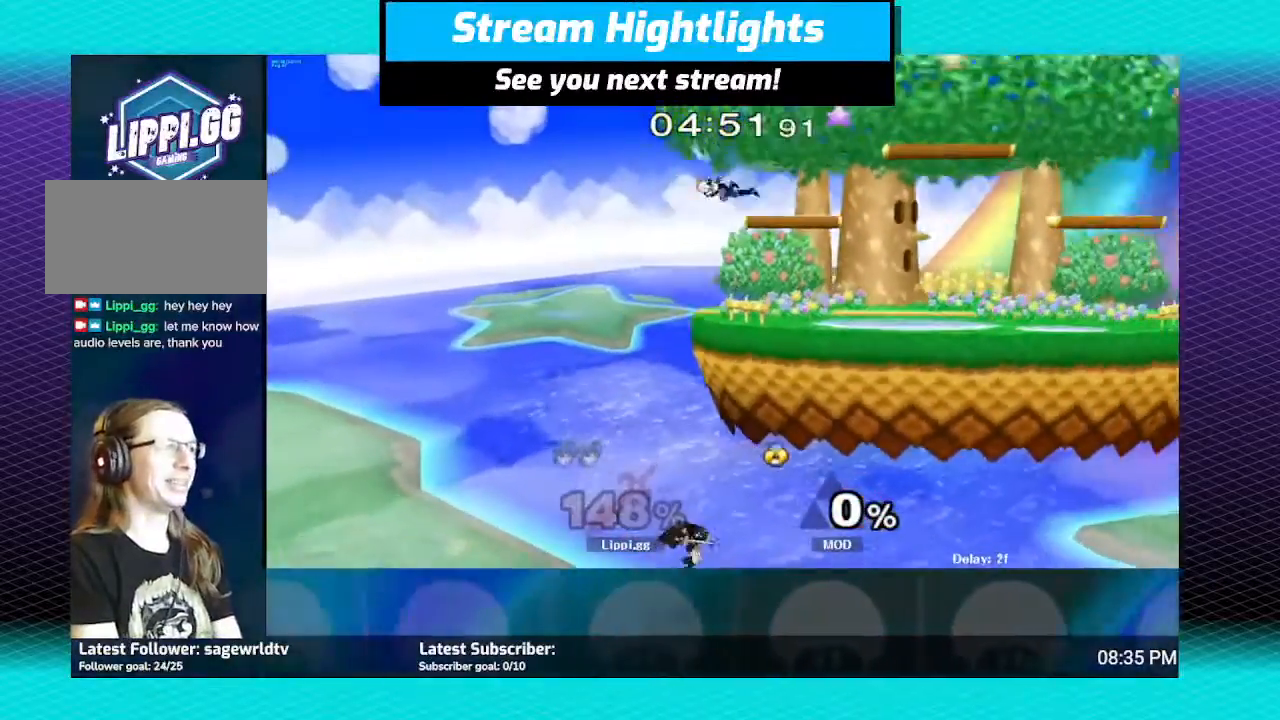
{"buttons": [], "left_stick": "up-left", "right_stick": "center", "events": [[100, "B", "up"], [166, "left_stick", "center"], [200, "B", "down"], [267, "left_stick", "up-left"], [300, "B", "up"], [400, "B", "down"], [467, "B", "up"]]}
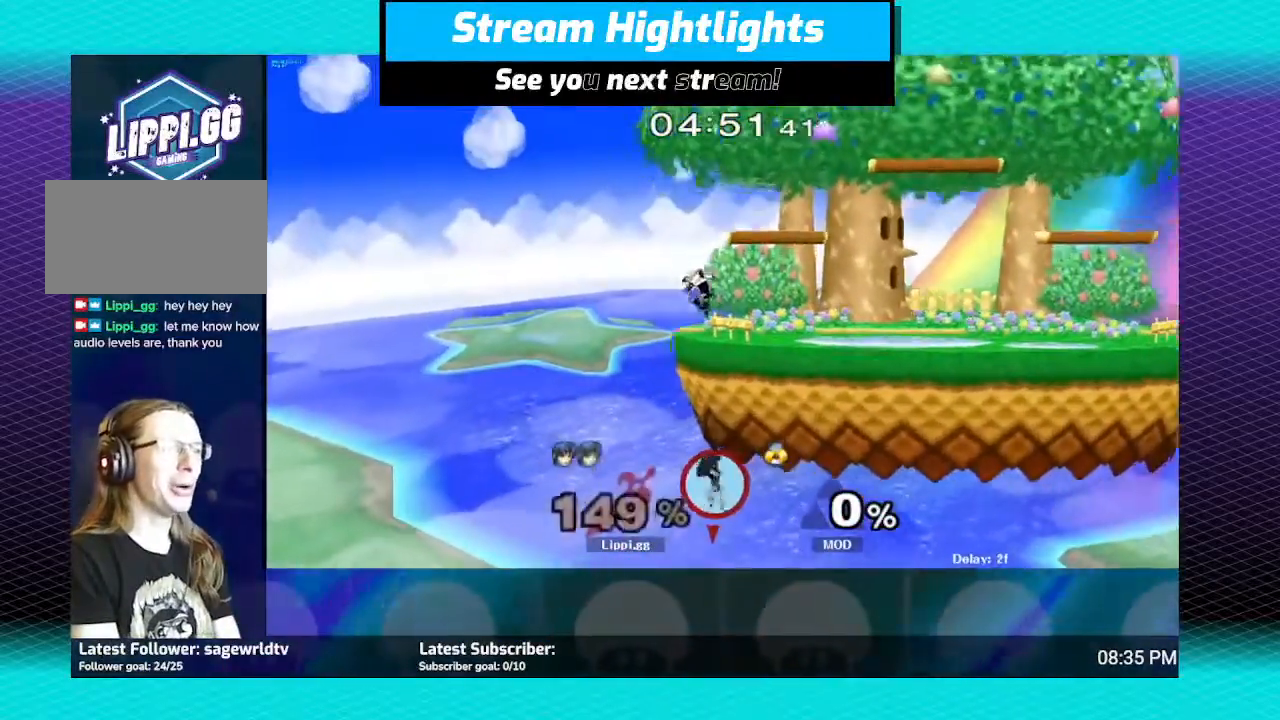
{"buttons": [], "left_stick": "center", "right_stick": "center", "events": [[33, "B", "down"], [134, "B", "up"], [234, "B", "down"], [300, "B", "up"], [501, "left_stick", "center"]]}
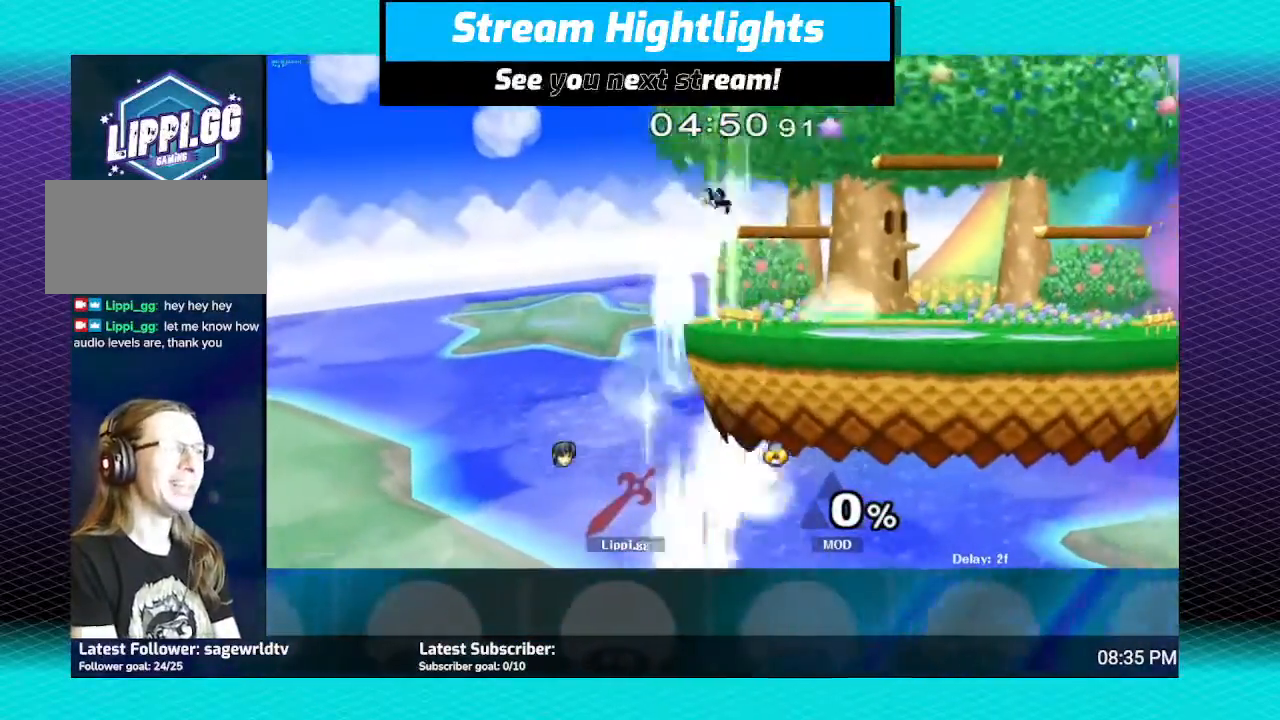
{"buttons": [], "left_stick": "center", "right_stick": "center", "events": []}
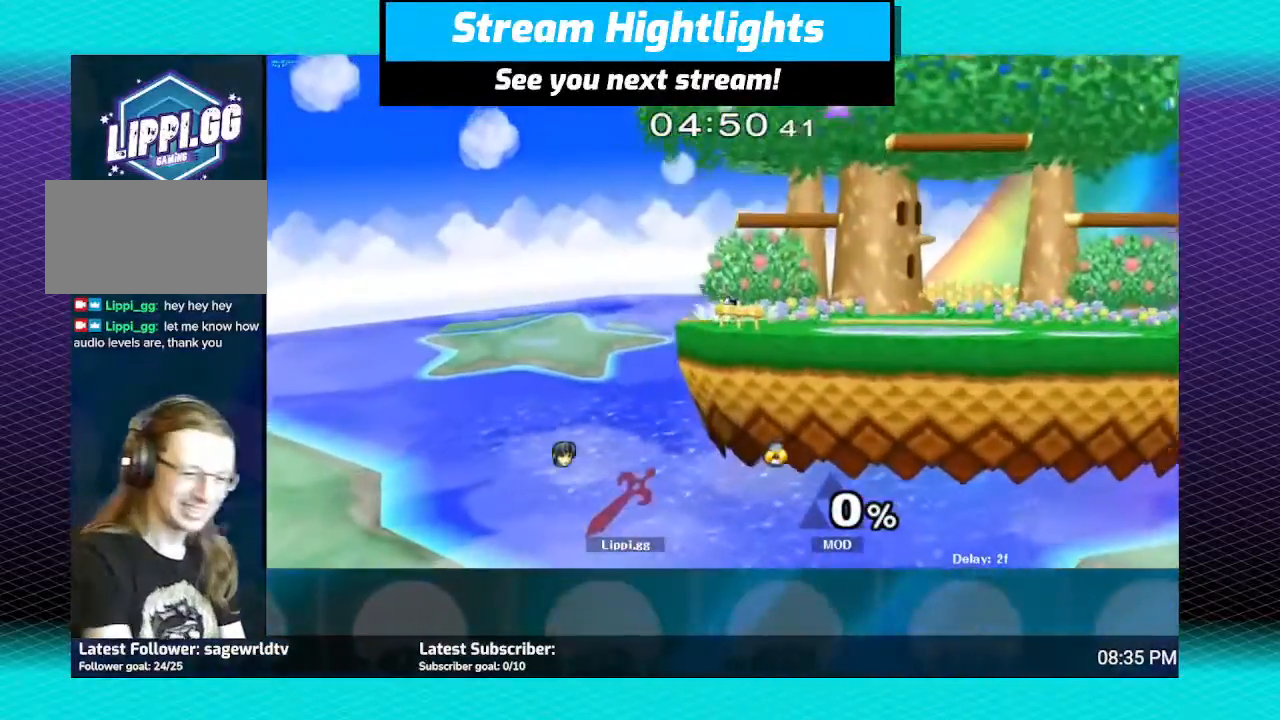
{"buttons": [], "left_stick": "center", "right_stick": "center", "events": []}
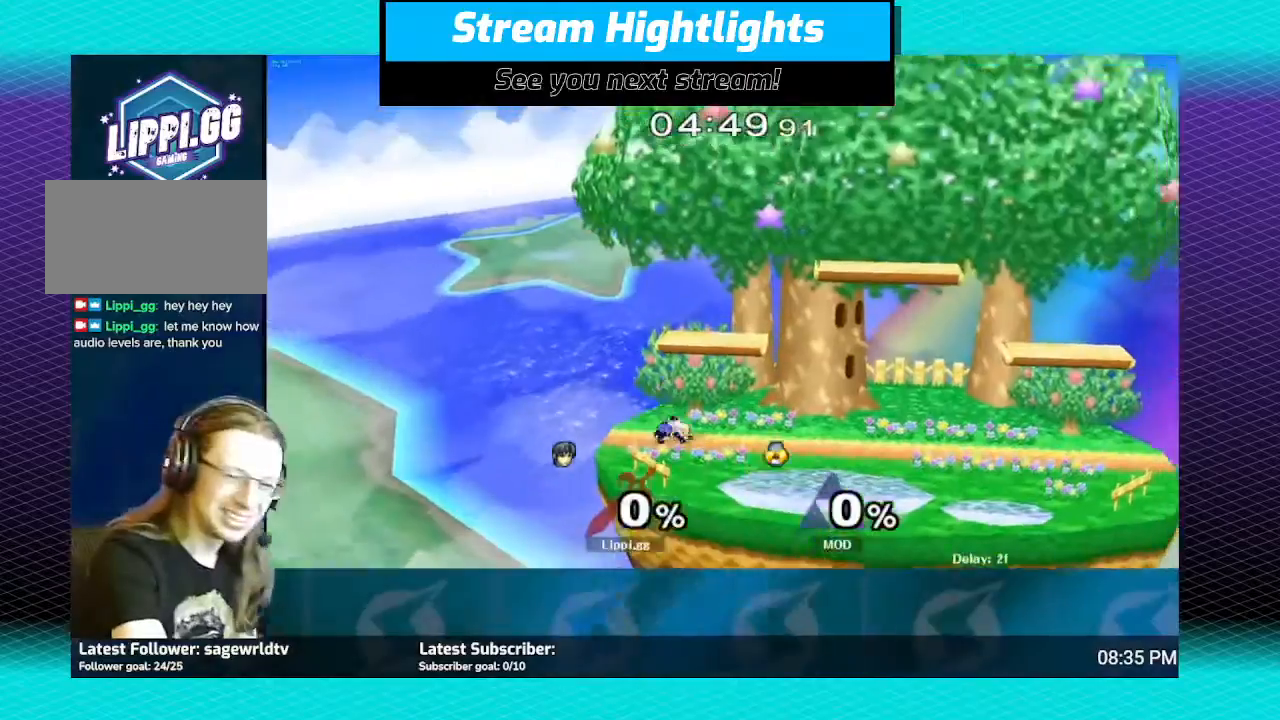
{"buttons": [], "left_stick": "center", "right_stick": "center", "events": []}
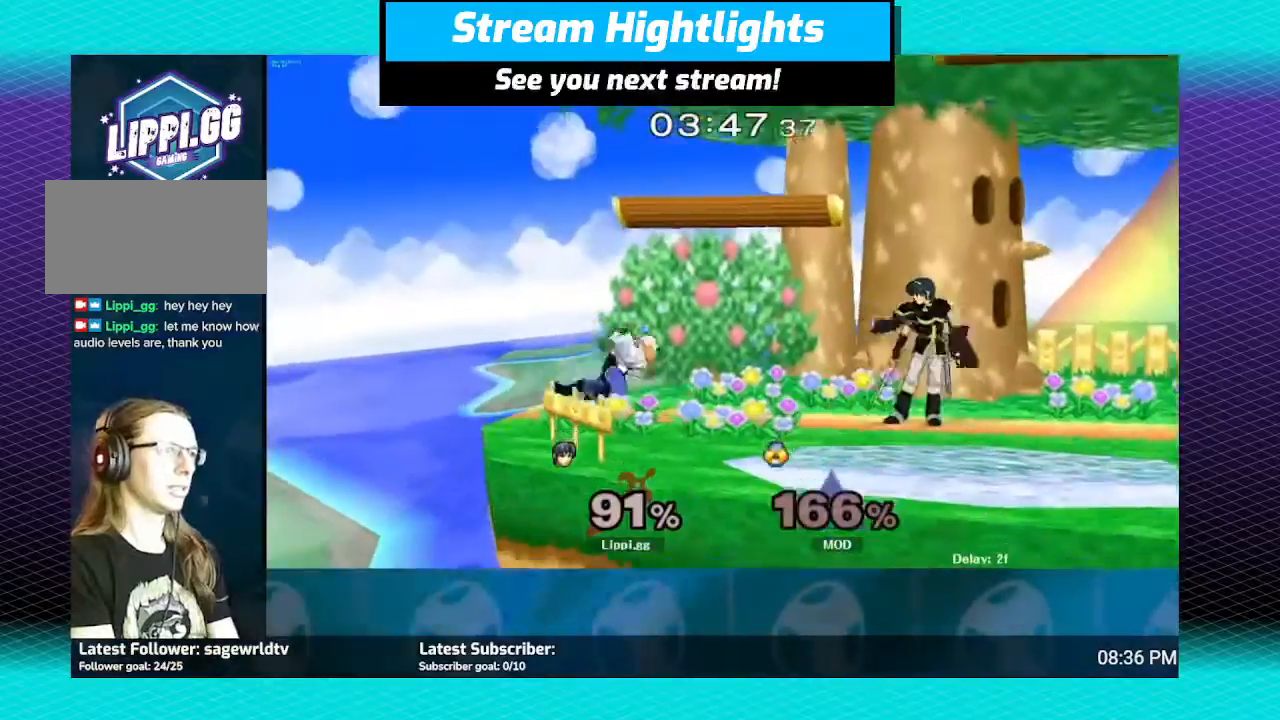
{"buttons": ["B"], "left_stick": "center", "right_stick": "center", "events": [[33, "B", "down"], [134, "B", "up"], [200, "B", "down"], [267, "B", "up"], [334, "B", "down"], [434, "B", "up"], [501, "B", "down"]]}
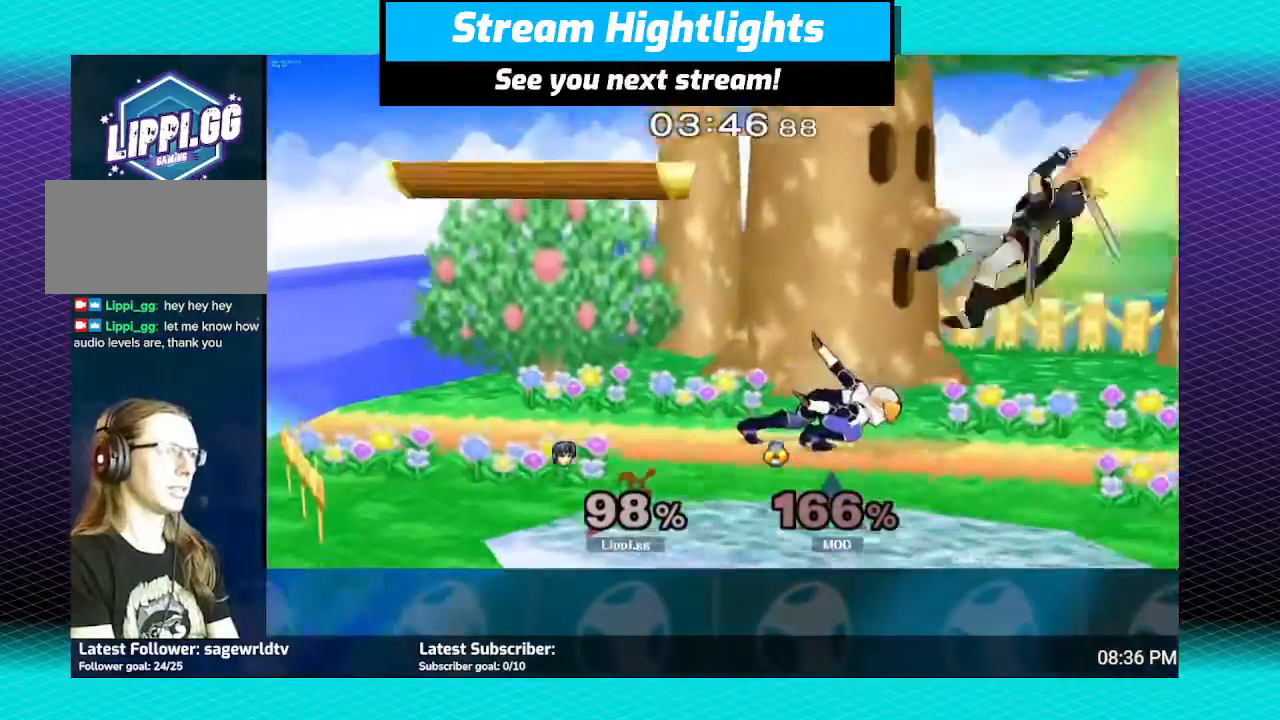
{"buttons": ["A"], "left_stick": "left", "right_stick": "center", "events": [[100, "B", "up"], [333, "A", "down"], [400, "A", "up"], [400, "left_stick", "left"], [500, "A", "down"]]}
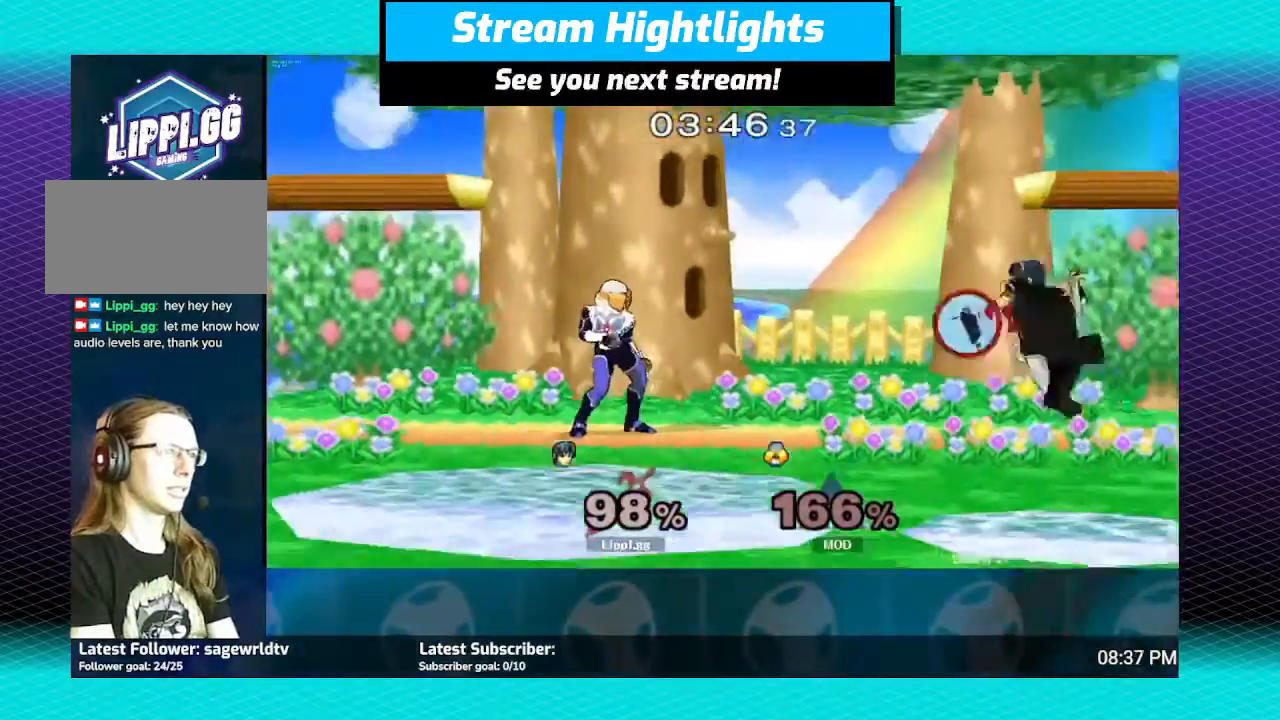
{"buttons": ["R1"], "left_stick": "left", "right_stick": "center", "events": [[100, "A", "up"], [167, "A", "down"], [234, "R1", "down"], [300, "A", "up"], [300, "left_stick", "center"], [367, "left_stick", "left"]]}
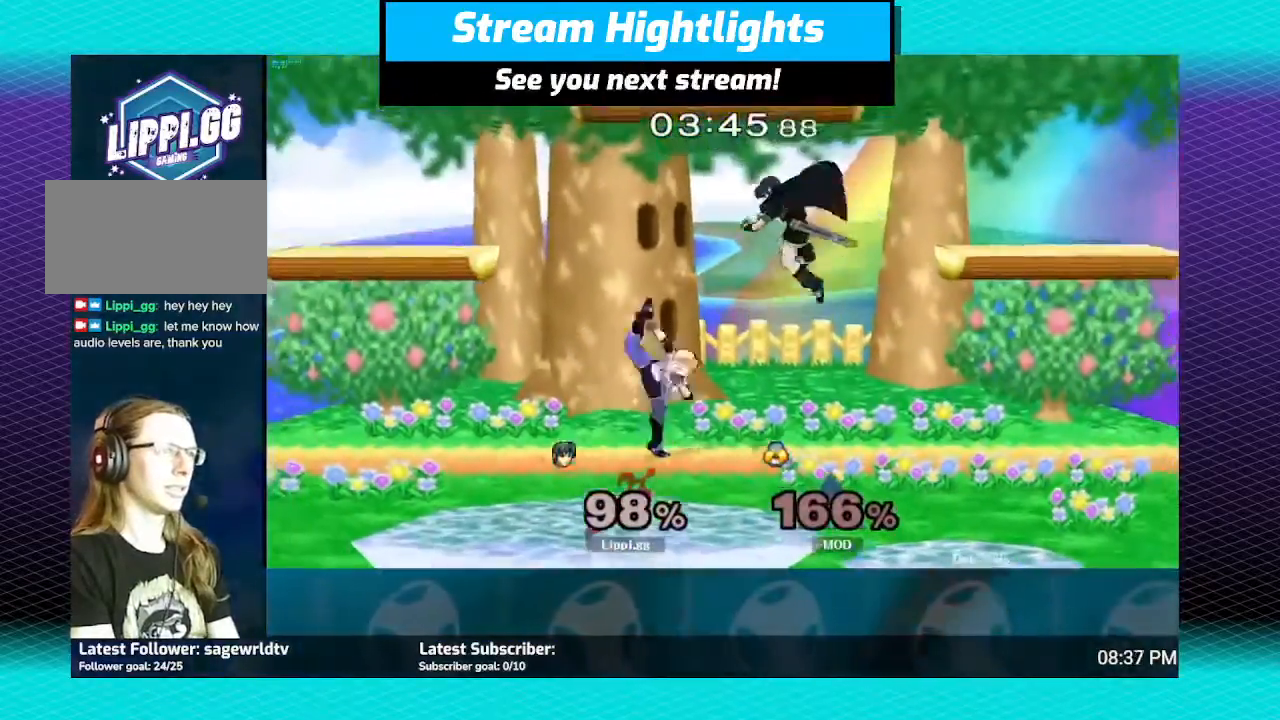
{"buttons": ["R1"], "left_stick": "right", "right_stick": "center", "events": [[33, "left_stick", "center"], [100, "left_stick", "right"], [233, "left_stick", "center"], [333, "left_stick", "right"]]}
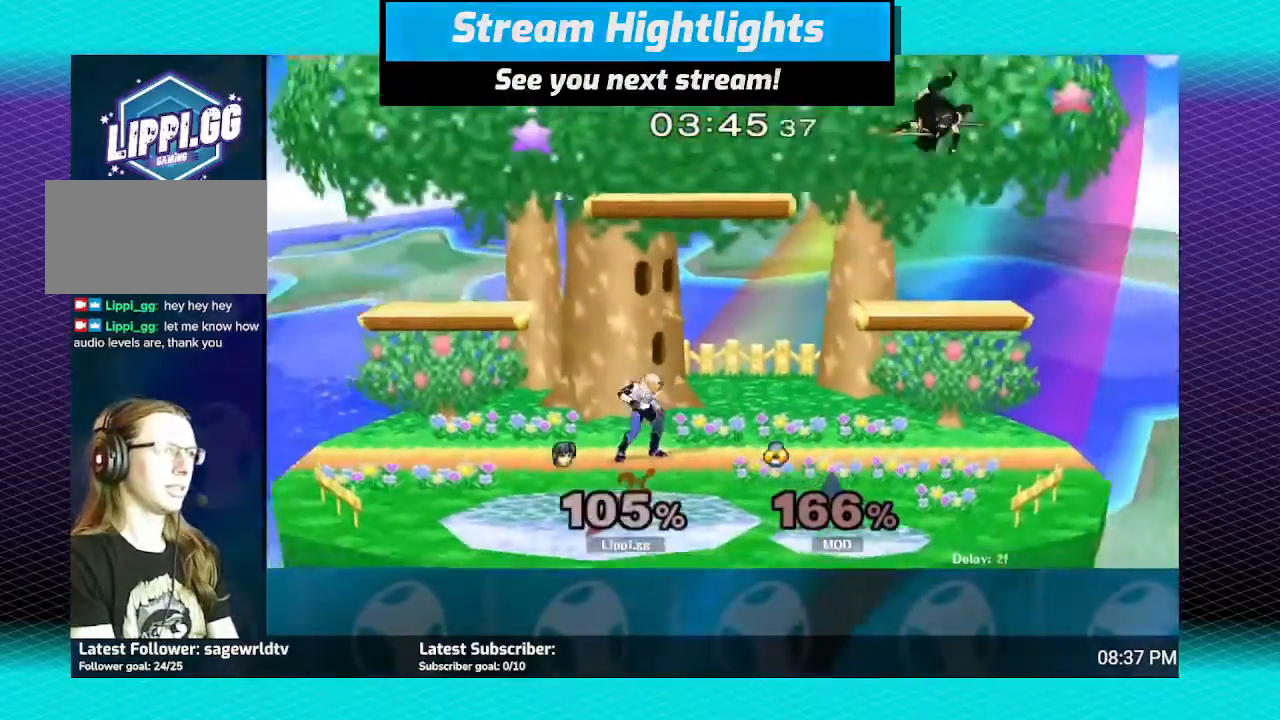
{"buttons": [], "left_stick": "right", "right_stick": "center", "events": [[67, "R1", "up"], [167, "left_stick", "center"], [434, "left_stick", "right"]]}
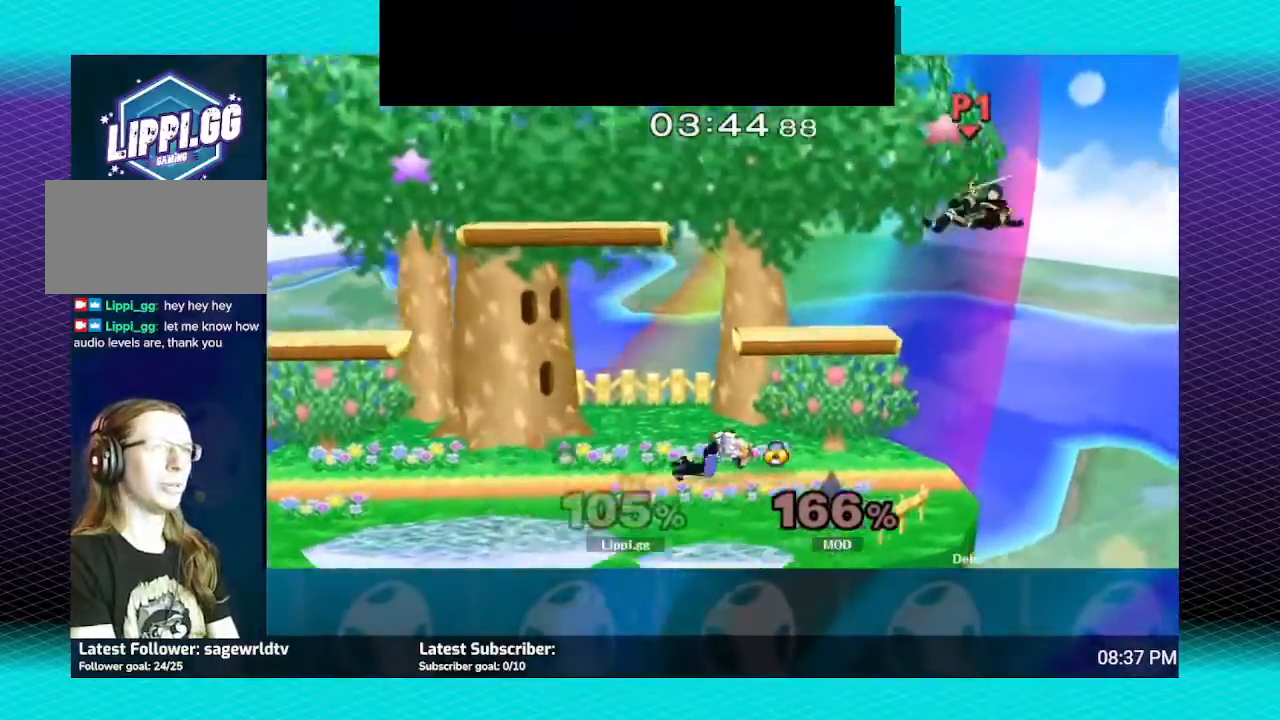
{"buttons": [], "left_stick": "left", "right_stick": "center", "events": [[200, "left_stick", "up-left"], [233, "Y", "down"], [333, "Y", "up"], [367, "left_stick", "left"], [400, "Y", "down"], [467, "Y", "up"]]}
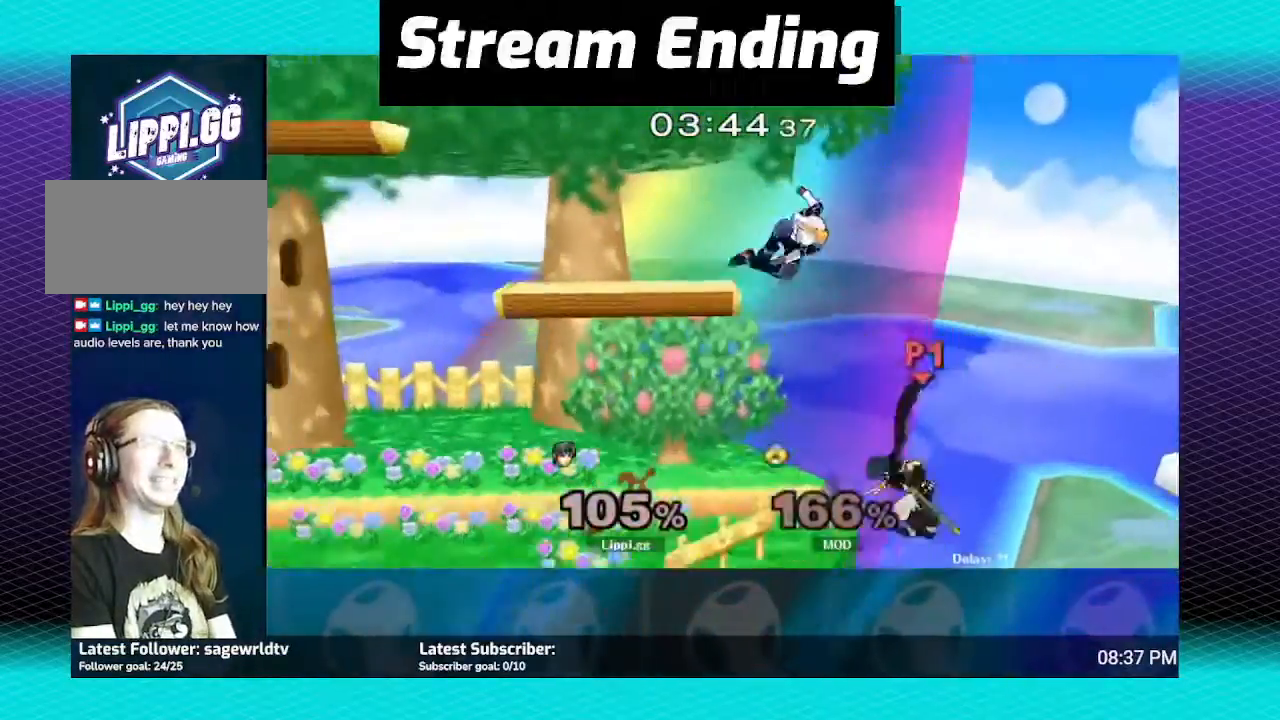
{"buttons": [], "left_stick": "up", "right_stick": "center", "events": [[267, "left_stick", "up-left"], [367, "B", "down"], [367, "left_stick", "up"], [501, "B", "up"]]}
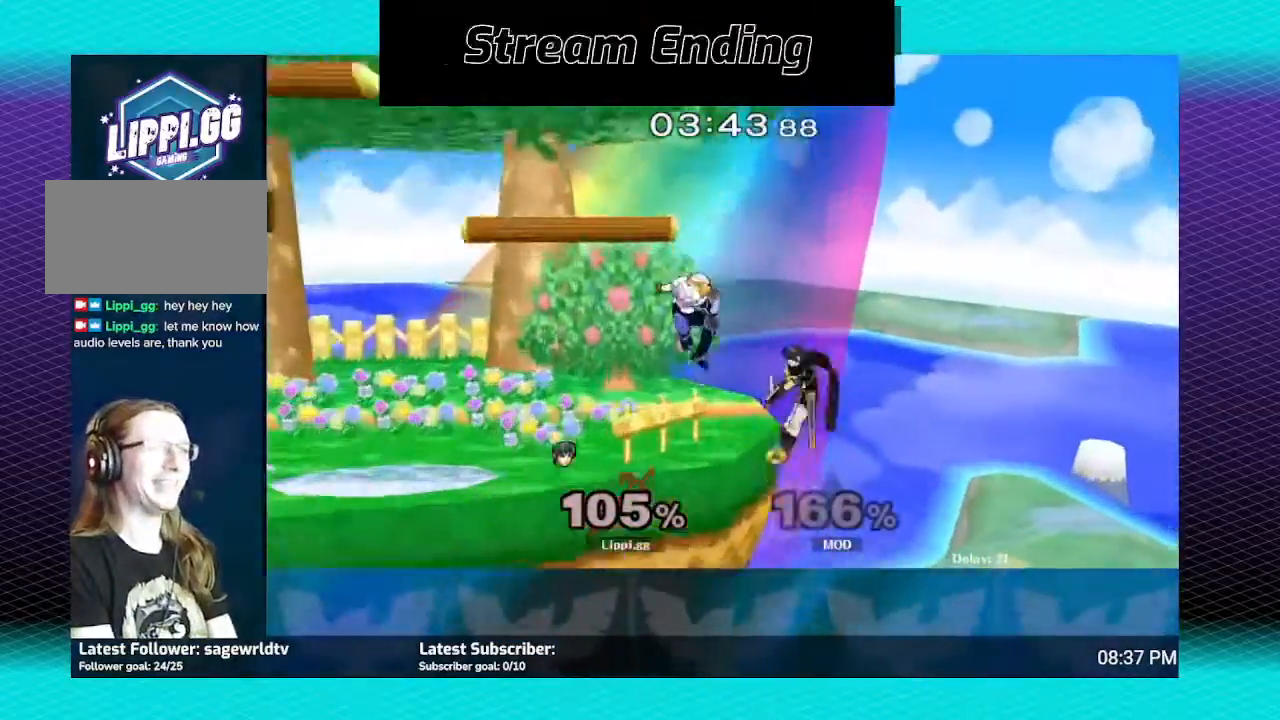
{"buttons": [], "left_stick": "left", "right_stick": "center", "events": [[33, "B", "down"], [133, "B", "up"], [200, "B", "down"], [233, "B", "up"], [300, "B", "down"], [300, "left_stick", "up-left"], [400, "B", "up"], [467, "left_stick", "left"]]}
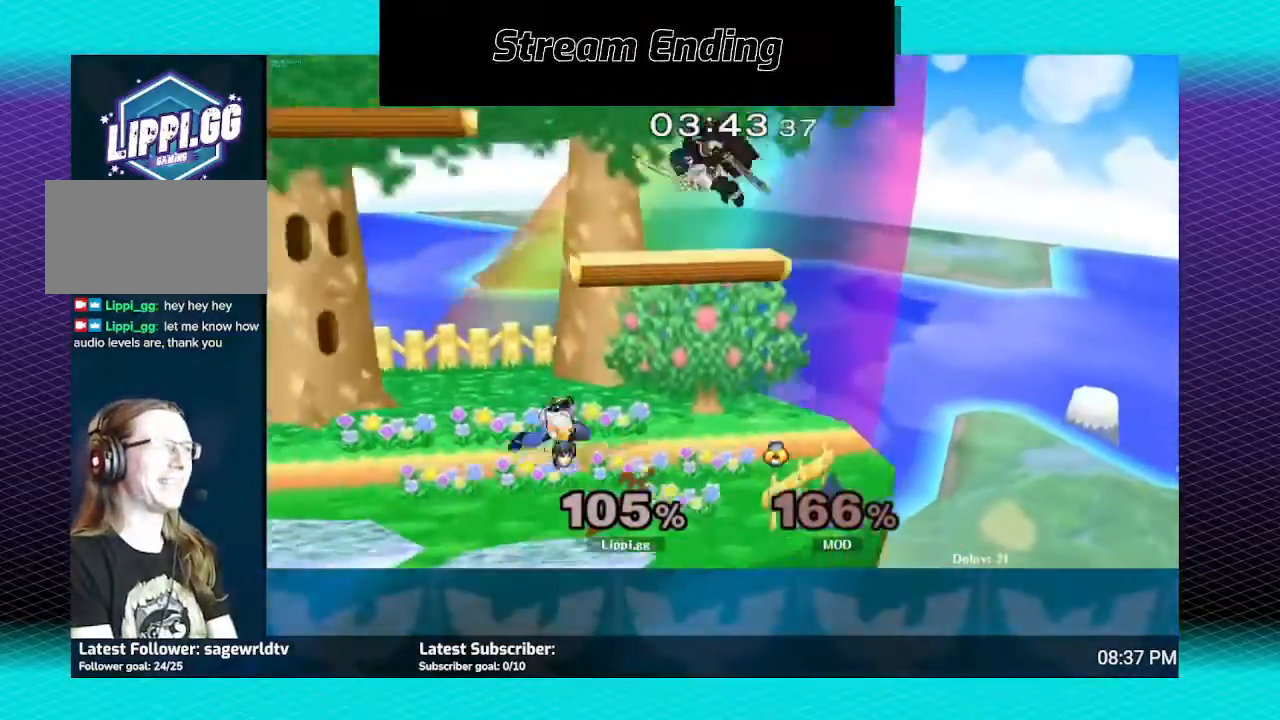
{"buttons": ["R1"], "left_stick": "left", "right_stick": "center", "events": [[33, "B", "down"], [100, "B", "up"], [300, "R1", "down"], [434, "left_stick", "center"], [501, "left_stick", "left"]]}
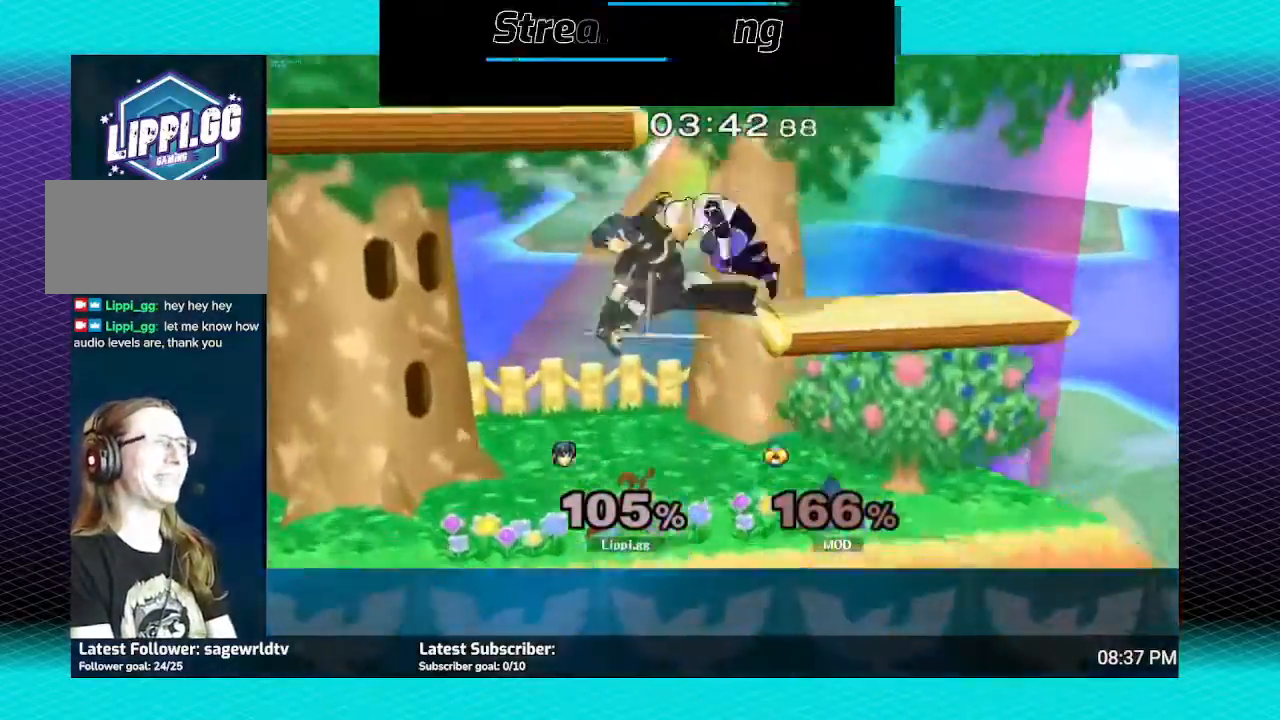
{"buttons": ["R1"], "left_stick": "down", "right_stick": "center", "events": [[400, "left_stick", "down"]]}
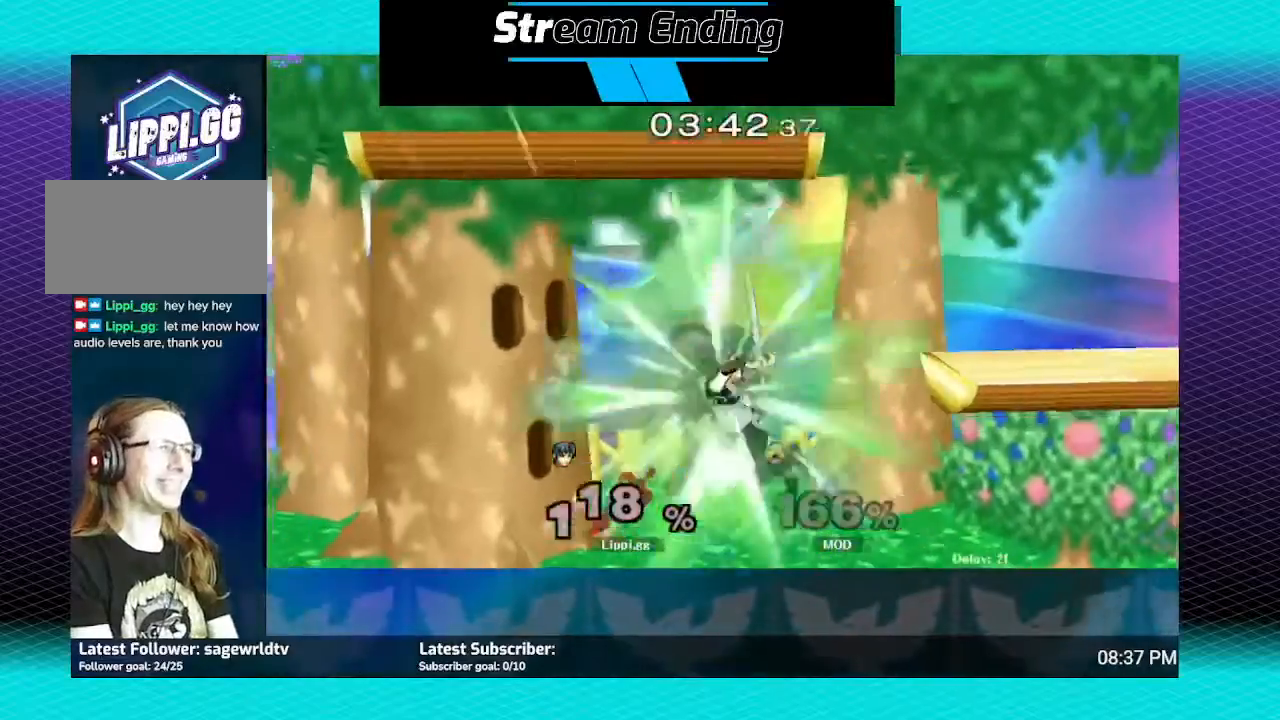
{"buttons": [], "left_stick": "right", "right_stick": "center", "events": [[167, "left_stick", "center"], [234, "left_stick", "right"], [334, "left_stick", "center"], [400, "R1", "up"], [434, "left_stick", "right"]]}
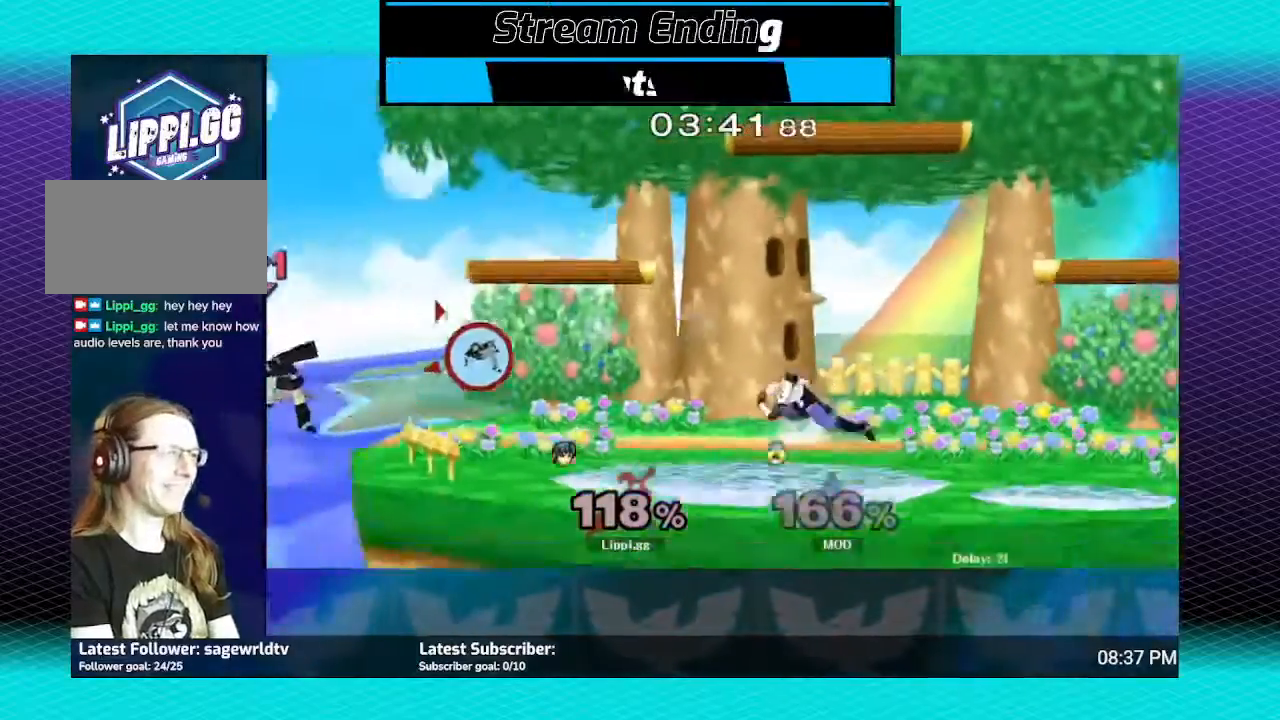
{"buttons": [], "left_stick": "right", "right_stick": "center", "events": []}
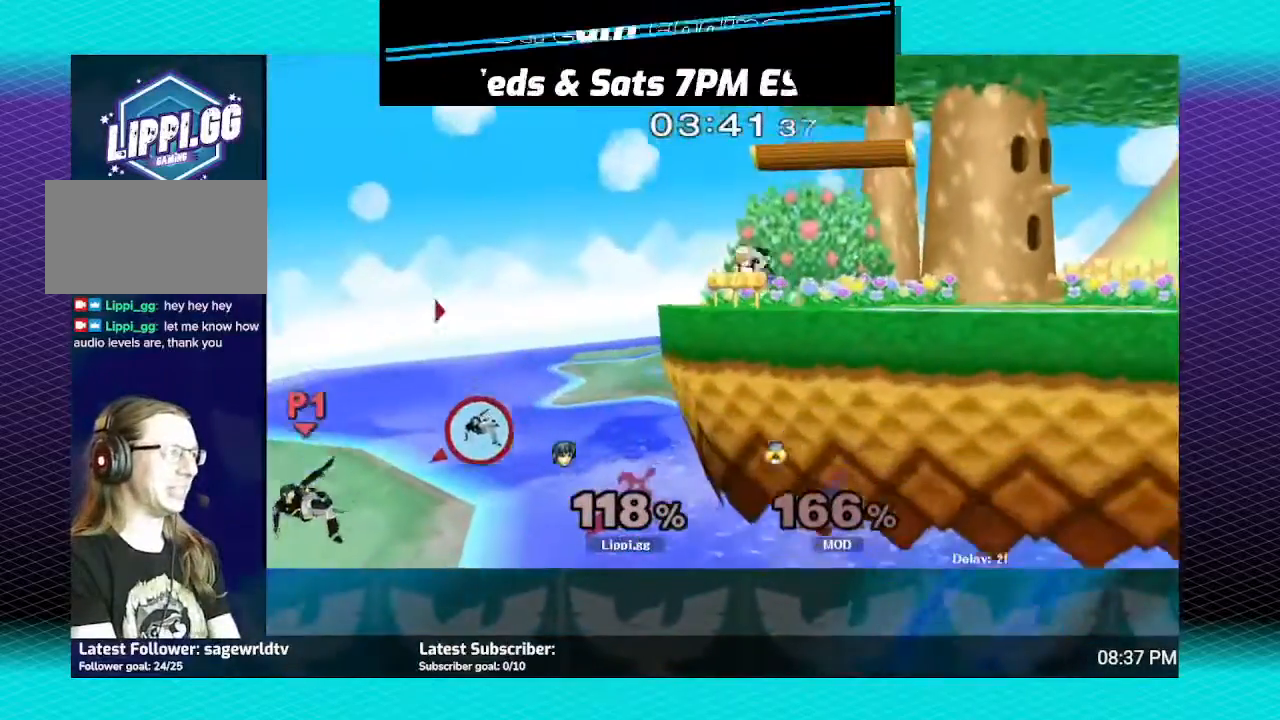
{"buttons": [], "left_stick": "right", "right_stick": "center", "events": [[200, "Y", "down"], [501, "Y", "up"]]}
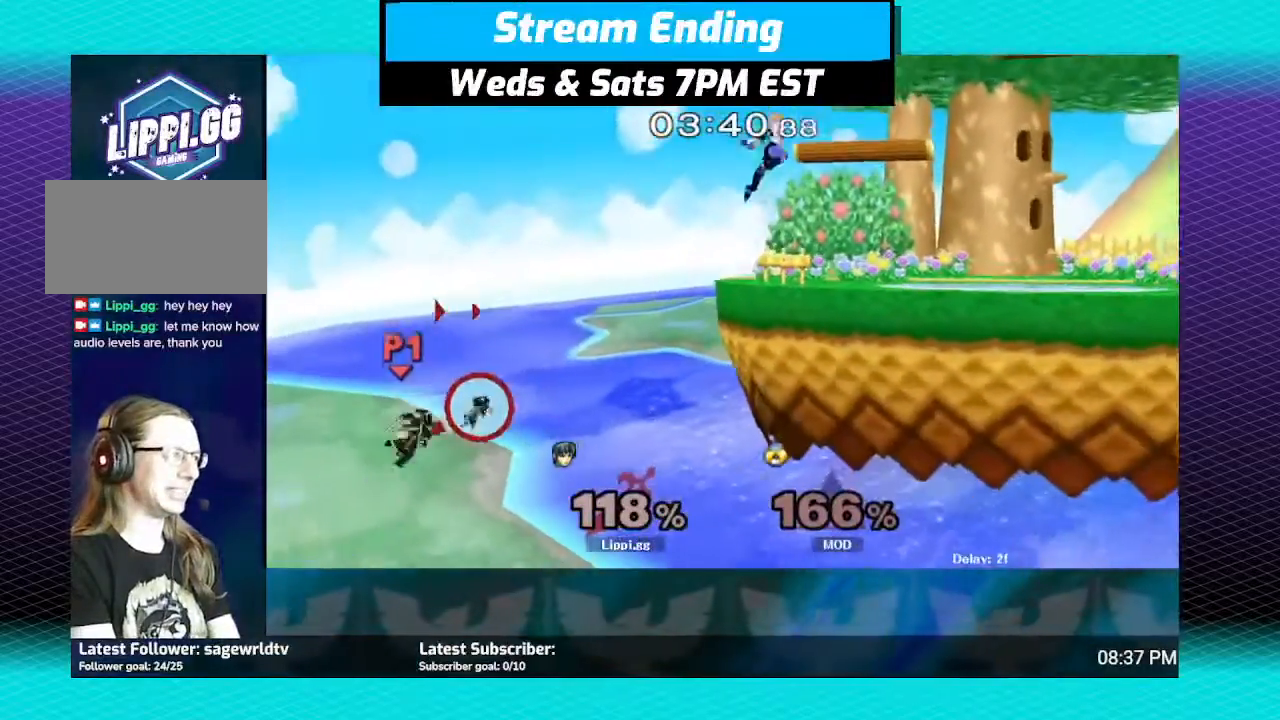
{"buttons": ["B"], "left_stick": "right", "right_stick": "center", "events": [[33, "Y", "down"], [200, "Y", "up"], [300, "B", "down"]]}
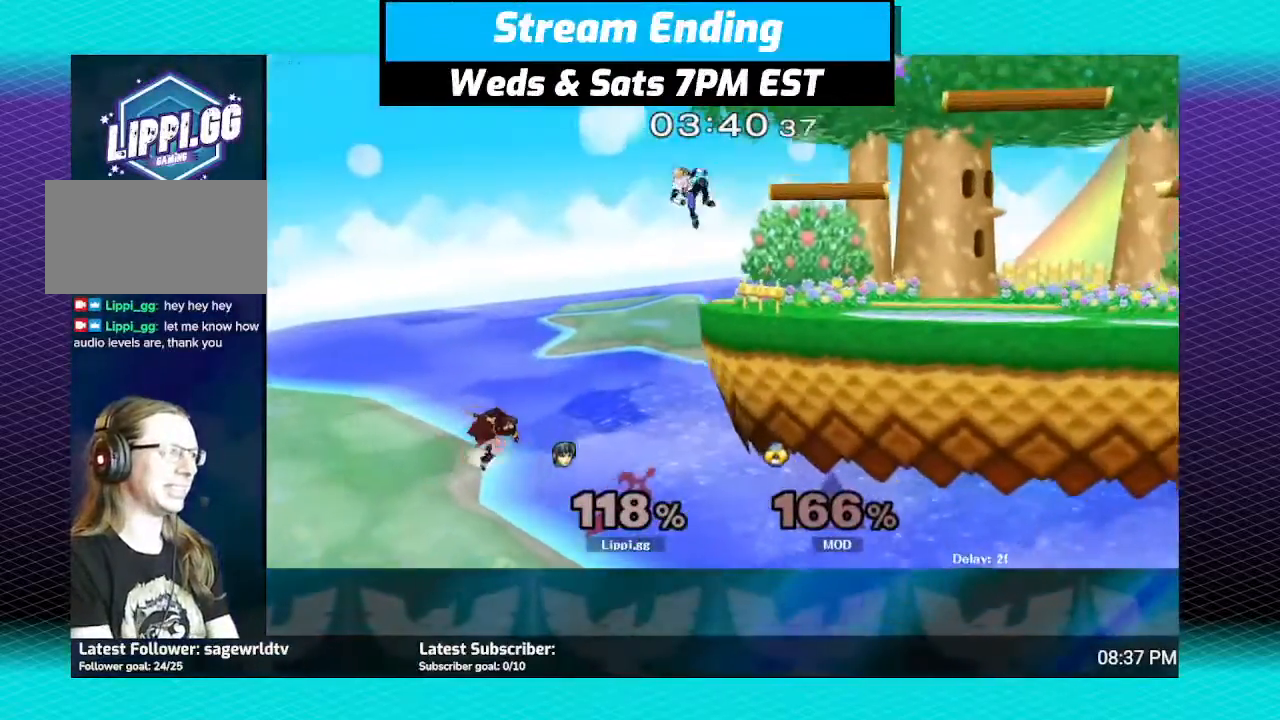
{"buttons": [], "left_stick": "up-right", "right_stick": "center", "events": [[33, "B", "up"], [434, "left_stick", "up-right"]]}
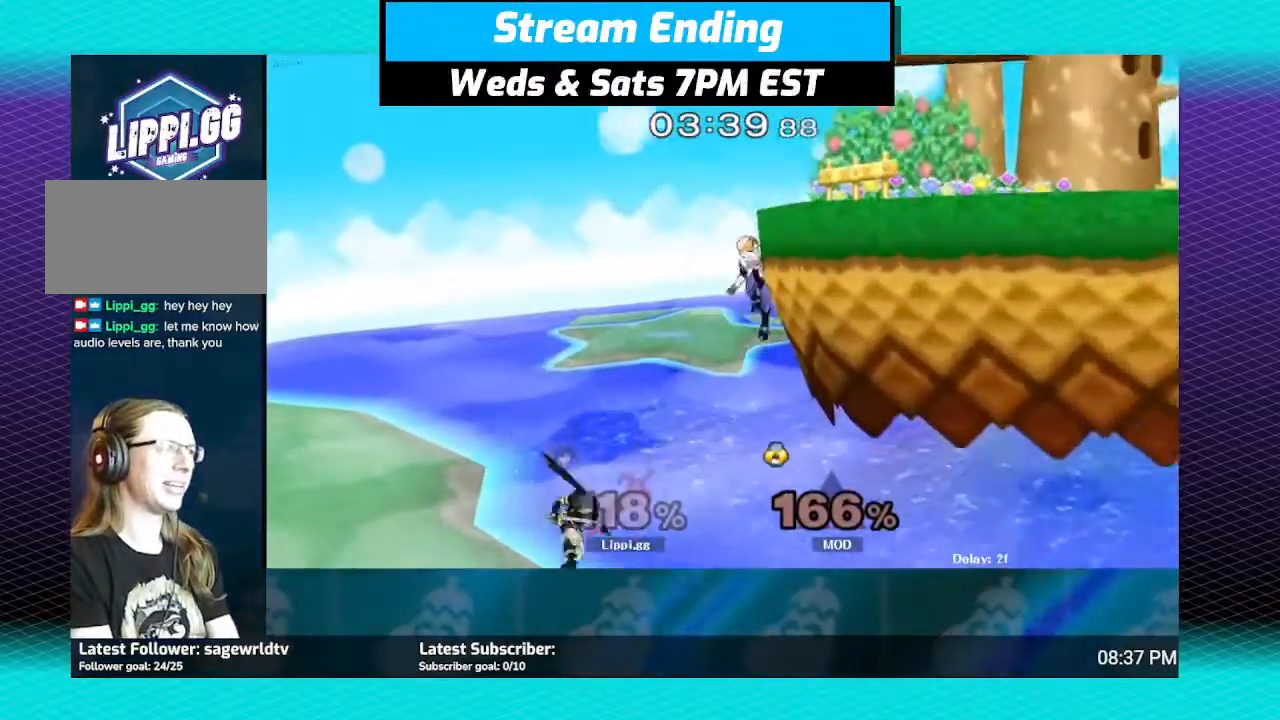
{"buttons": ["B"], "left_stick": "up-right", "right_stick": "center", "events": [[33, "B", "down"]]}
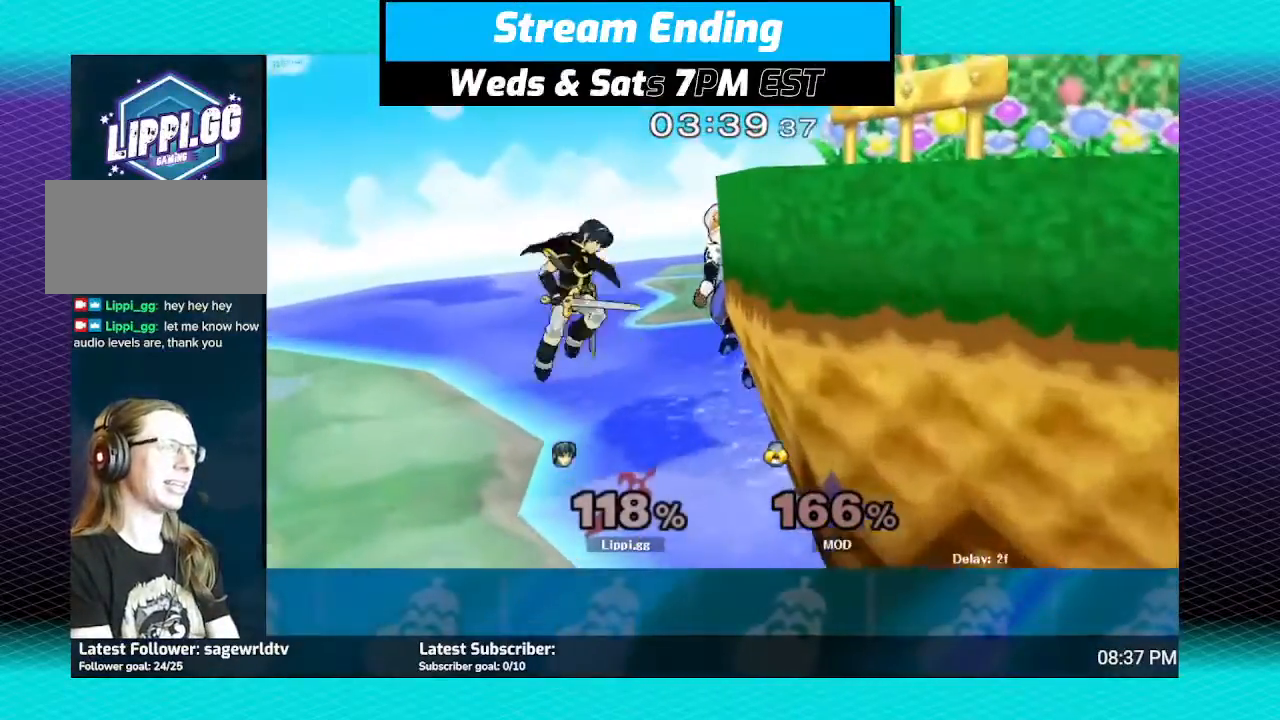
{"buttons": ["B"], "left_stick": "right", "right_stick": "center", "events": [[267, "left_stick", "right"]]}
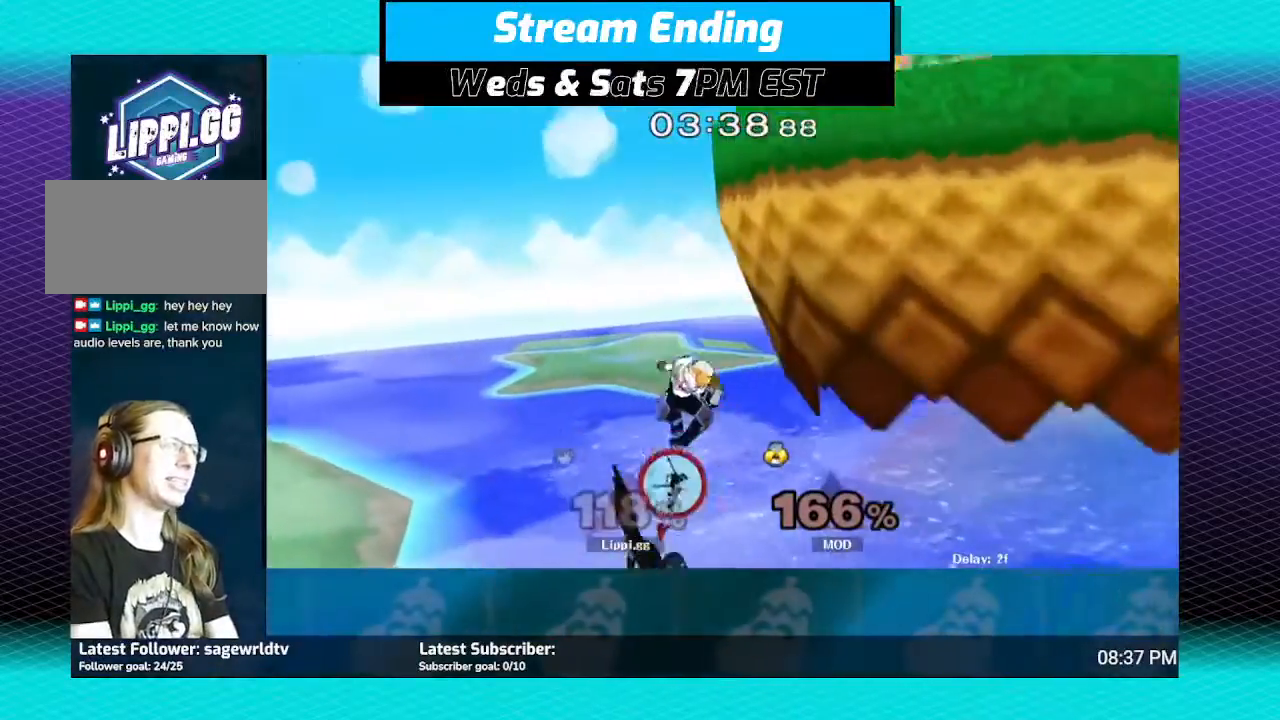
{"buttons": [], "left_stick": "center", "right_stick": "center", "events": [[66, "B", "up"], [66, "left_stick", "down"], [500, "left_stick", "center"]]}